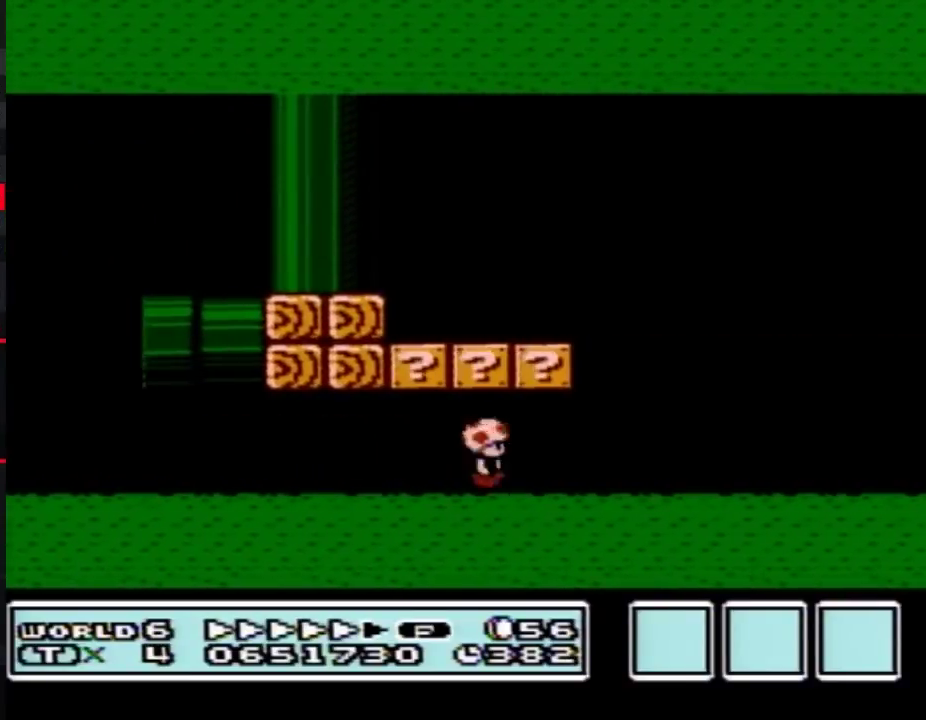
Gameplay with a controller (Nintendo layout); each line is a JSON object with the inputs held at the frame after it. "events" lists button and stick changes between this image and that frame as [ms after this image, input, new state], when the widget could be followed in between. Not read: L3 R3.
{"buttons": ["A", "B", "DPAD_RIGHT"], "events": [[433, "A", "down"]]}
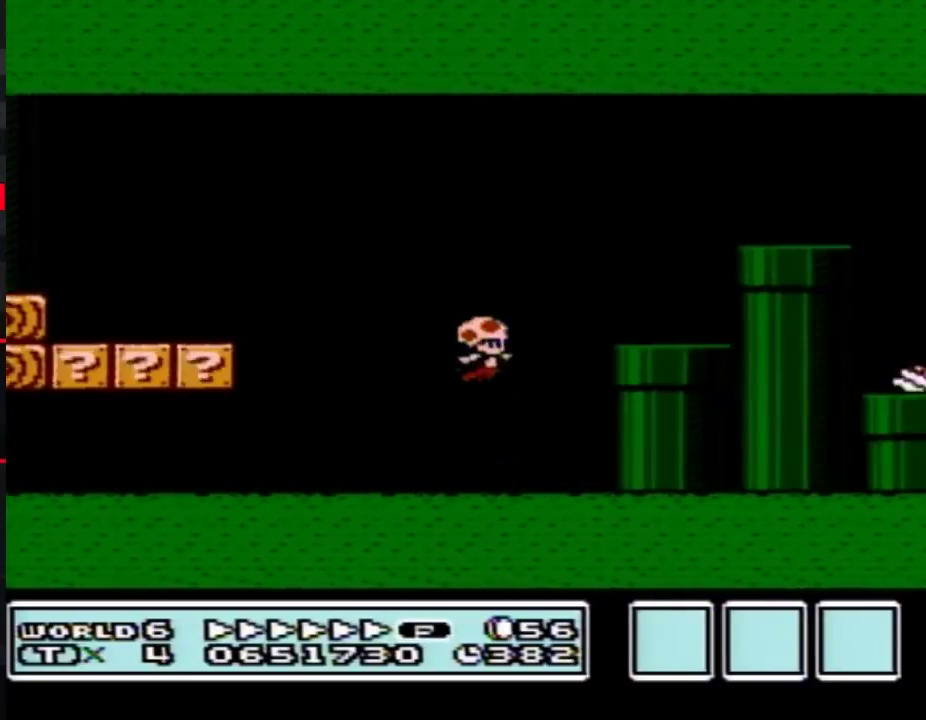
{"buttons": ["B", "DPAD_RIGHT"], "events": [[233, "A", "up"]]}
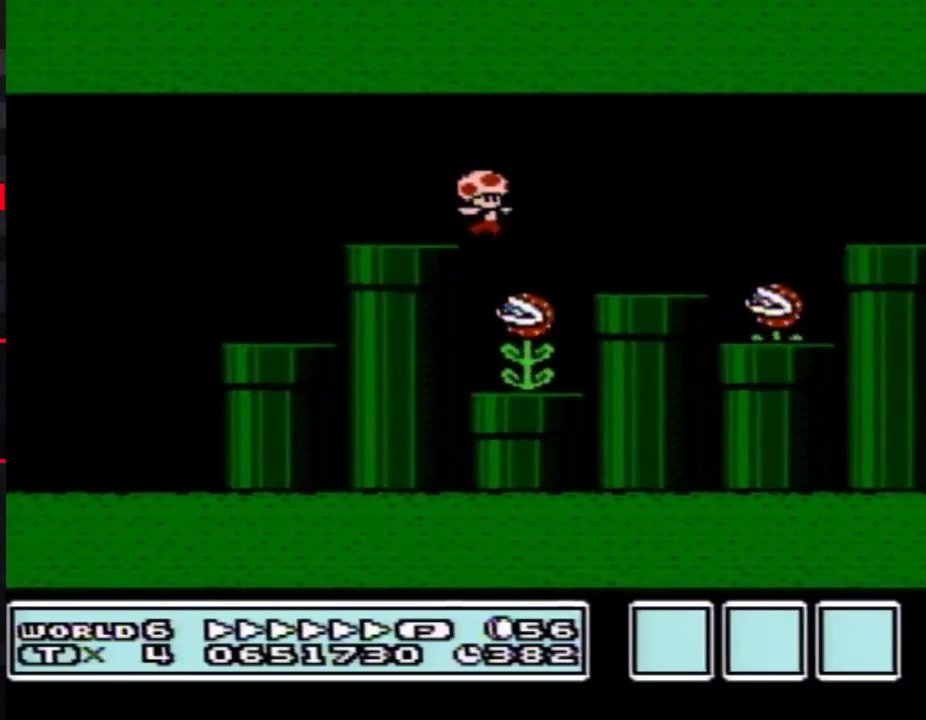
{"buttons": ["B", "DPAD_RIGHT"], "events": [[267, "A", "down"], [333, "A", "up"]]}
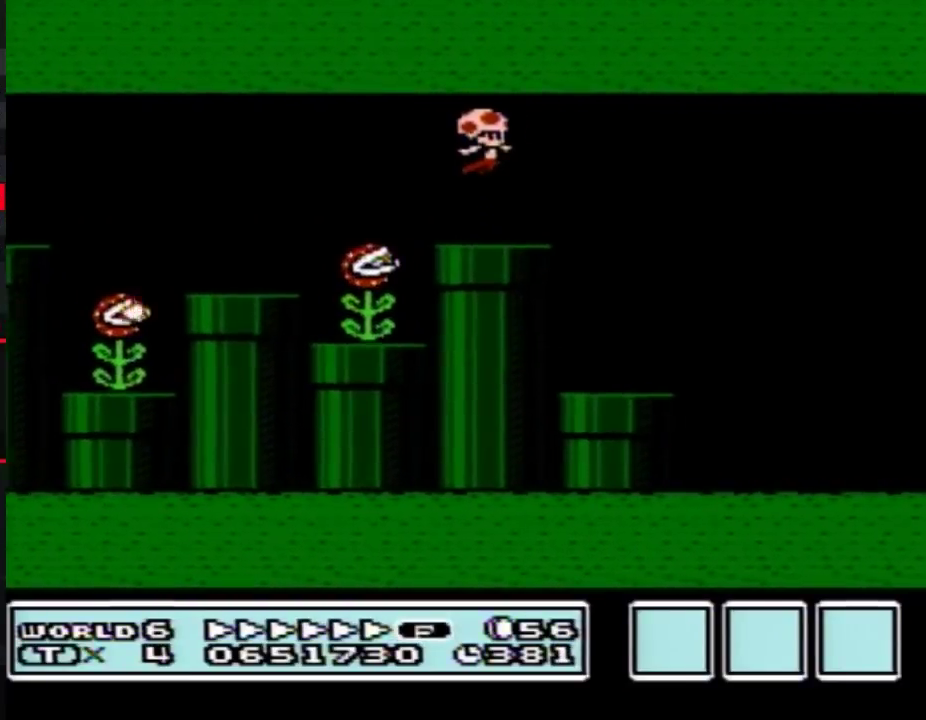
{"buttons": ["B", "DPAD_RIGHT"], "events": []}
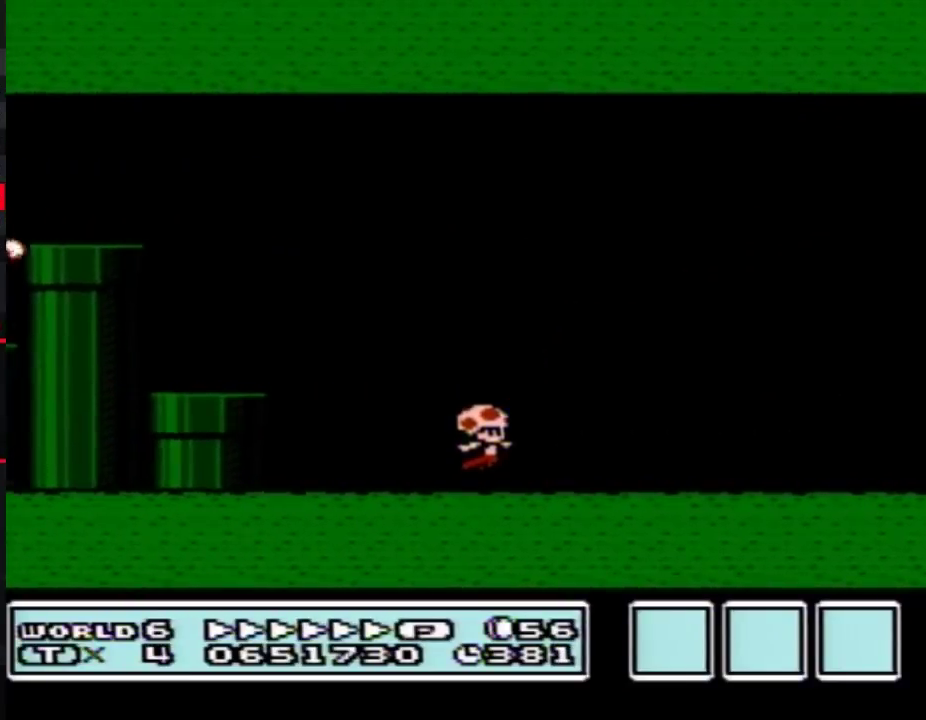
{"buttons": ["B", "DPAD_RIGHT"], "events": []}
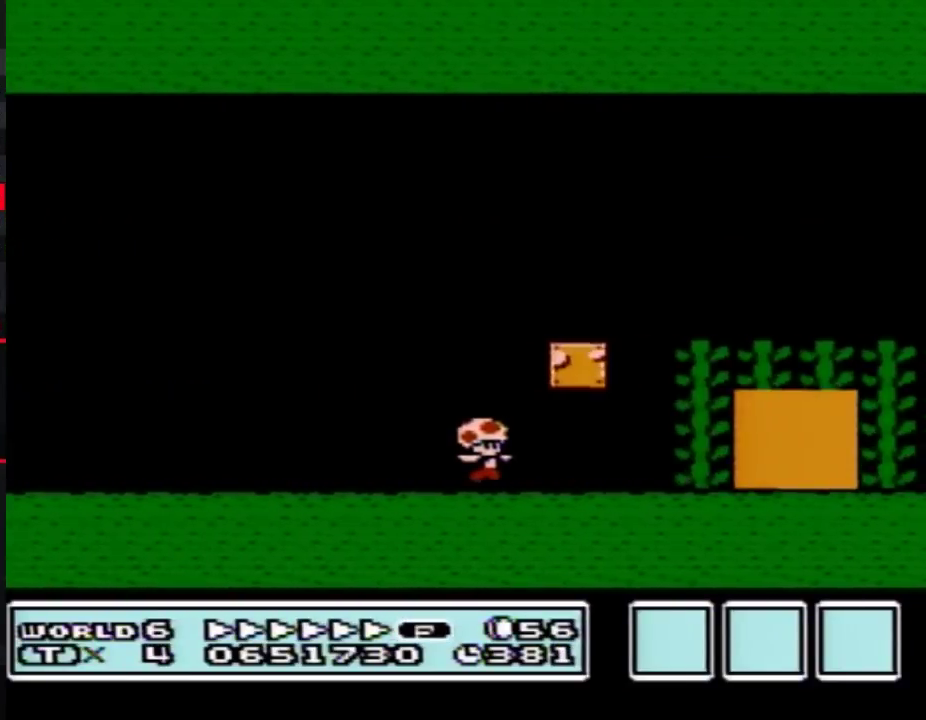
{"buttons": ["A", "B", "DPAD_LEFT"], "events": [[50, "DPAD_RIGHT", "up"], [83, "DPAD_LEFT", "down"], [117, "A", "down"], [200, "A", "up"], [300, "A", "down"]]}
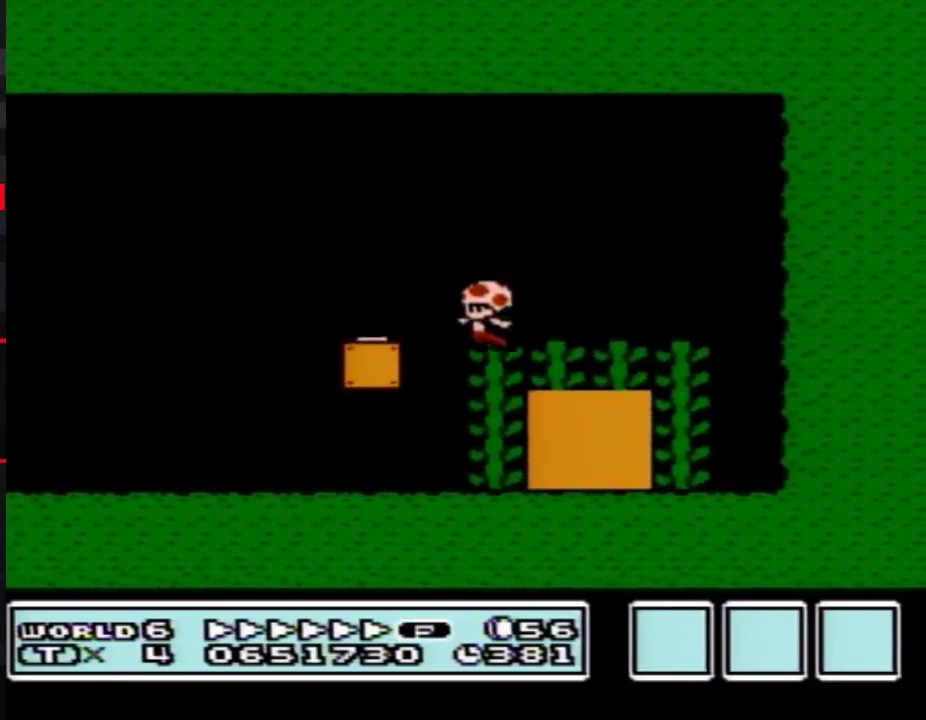
{"buttons": ["B", "DPAD_RIGHT"], "events": [[233, "A", "up"], [383, "DPAD_LEFT", "up"], [433, "DPAD_RIGHT", "down"]]}
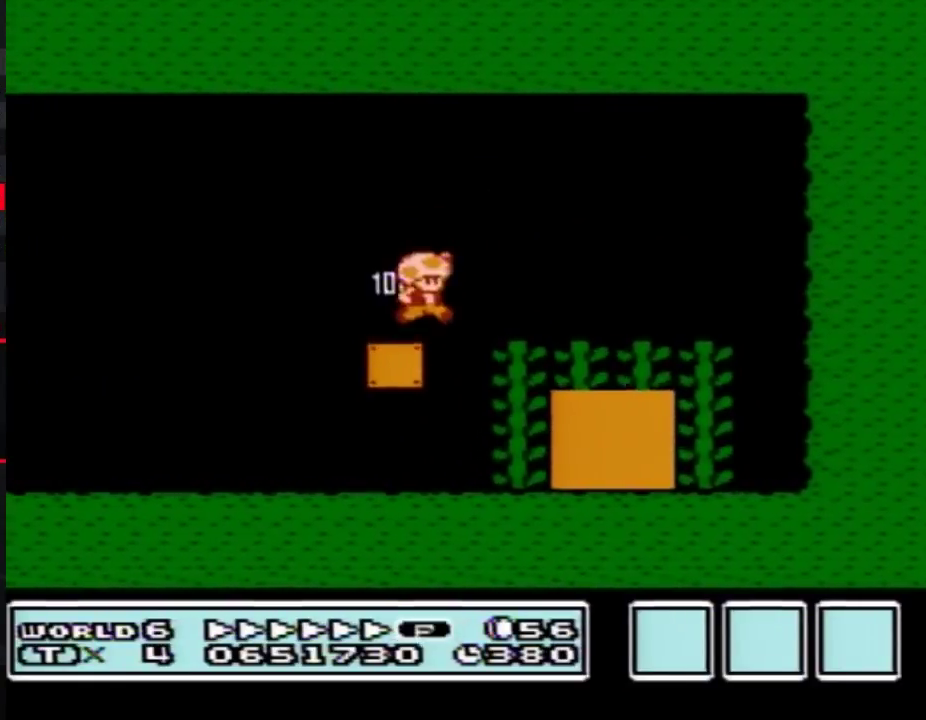
{"buttons": ["B", "DPAD_RIGHT"], "events": []}
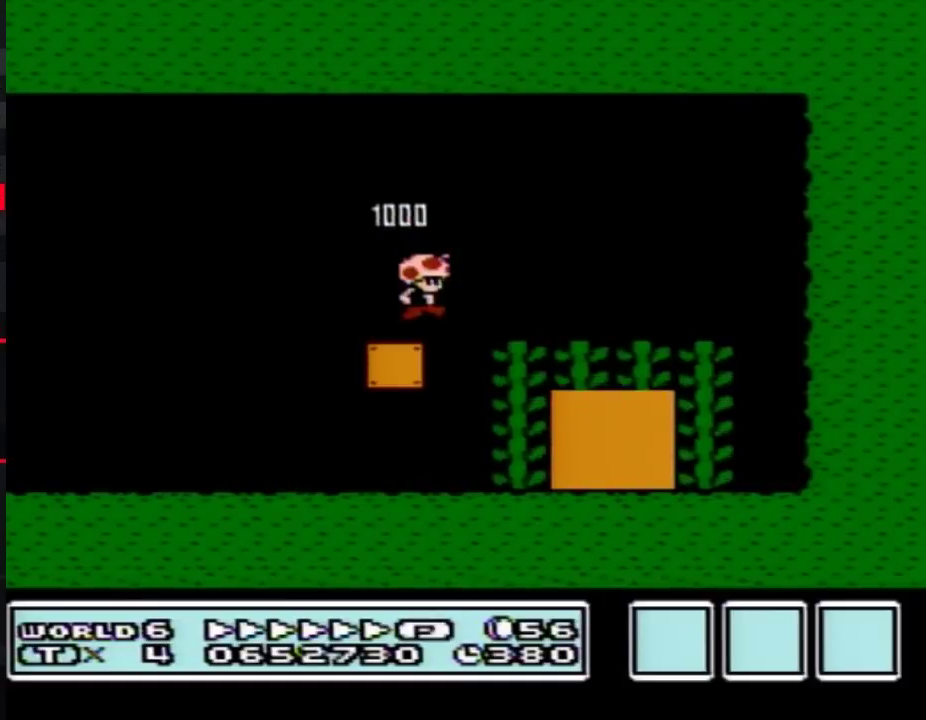
{"buttons": ["B", "DPAD_RIGHT"], "events": []}
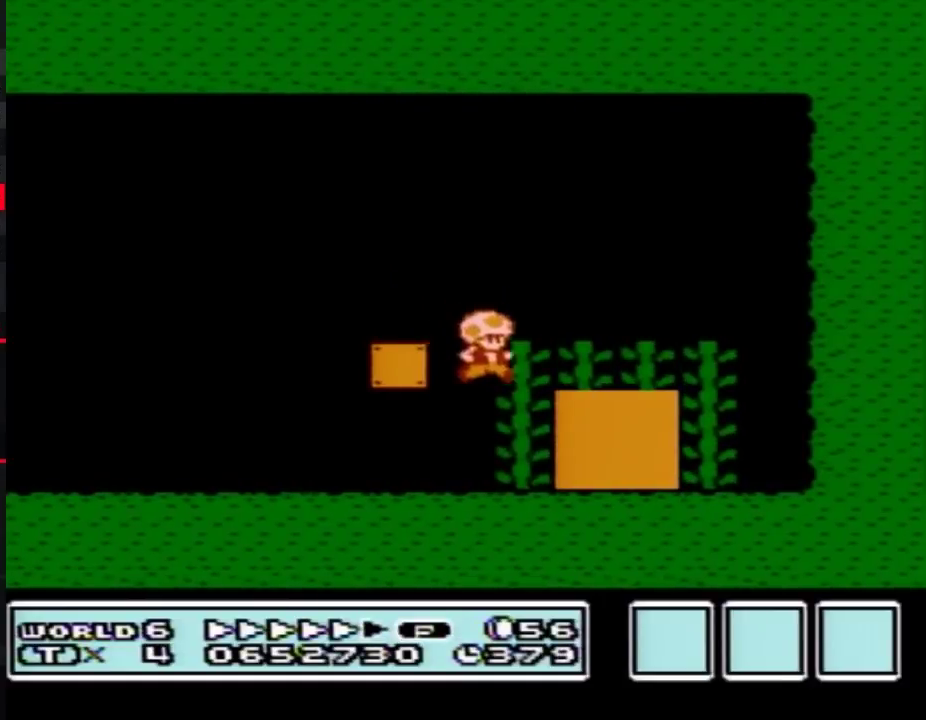
{"buttons": ["B", "DPAD_RIGHT"], "events": [[233, "DPAD_RIGHT", "up"], [300, "DPAD_UP", "down"], [383, "DPAD_UP", "up"], [483, "DPAD_RIGHT", "down"]]}
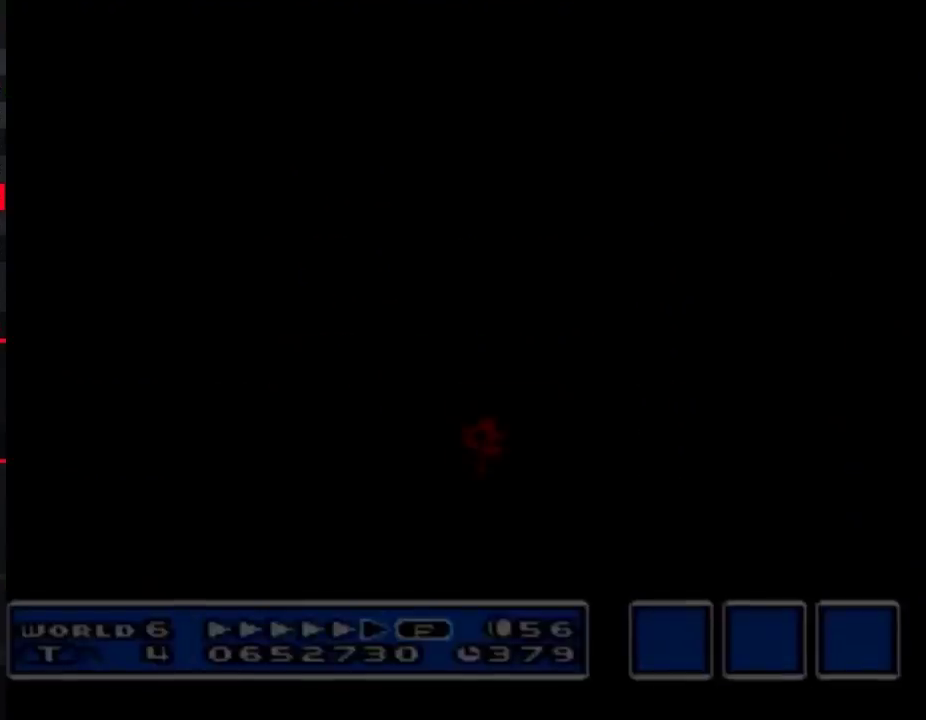
{"buttons": ["B", "DPAD_RIGHT"], "events": []}
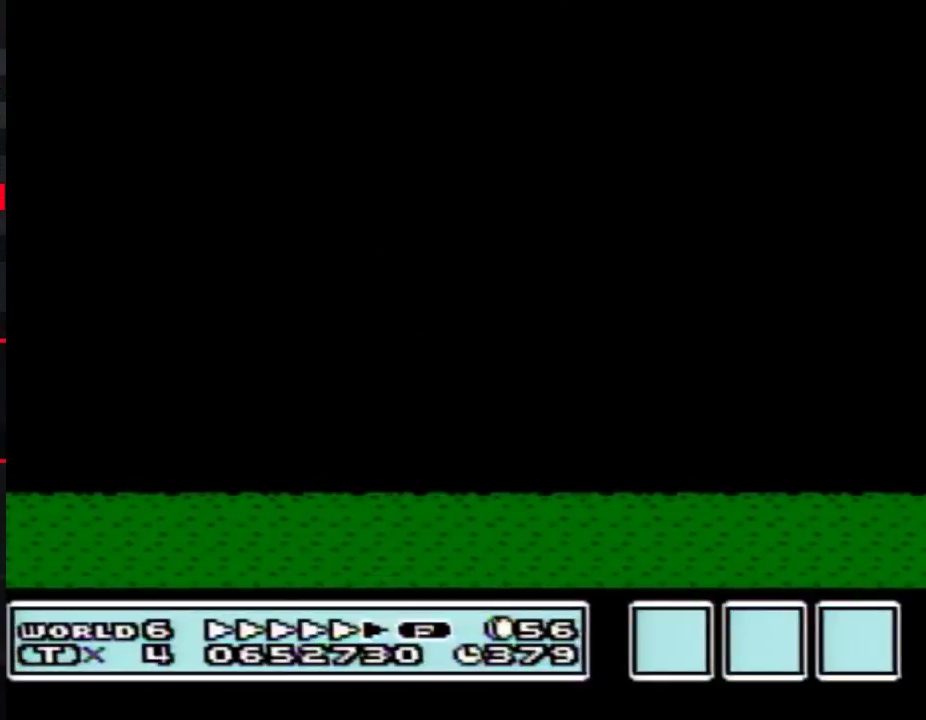
{"buttons": ["B", "DPAD_RIGHT"], "events": []}
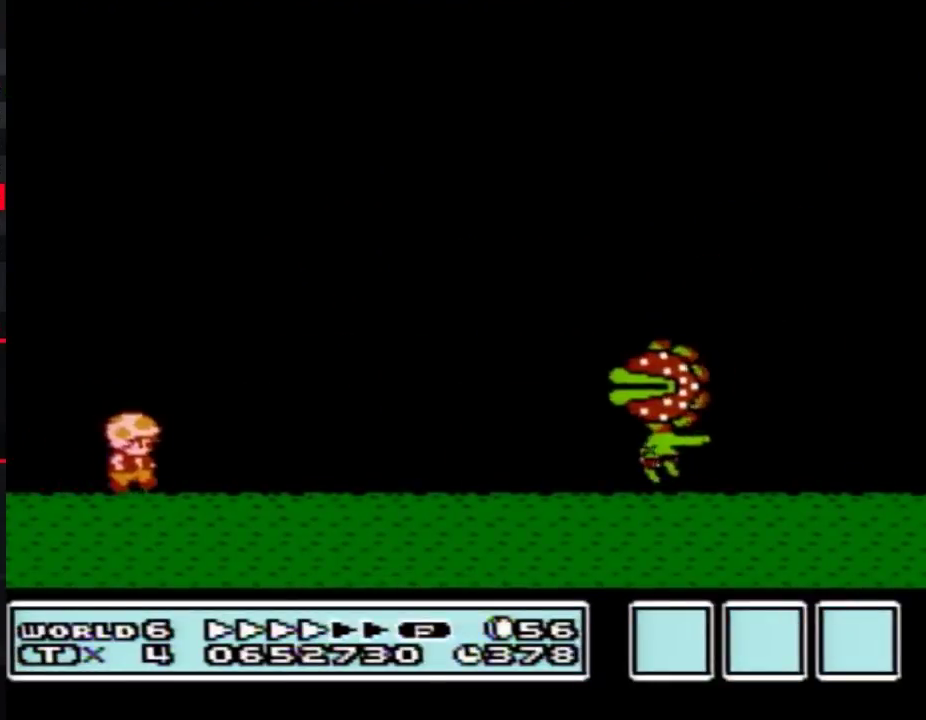
{"buttons": ["B"], "events": [[200, "A", "down"], [450, "A", "up"], [483, "DPAD_RIGHT", "up"]]}
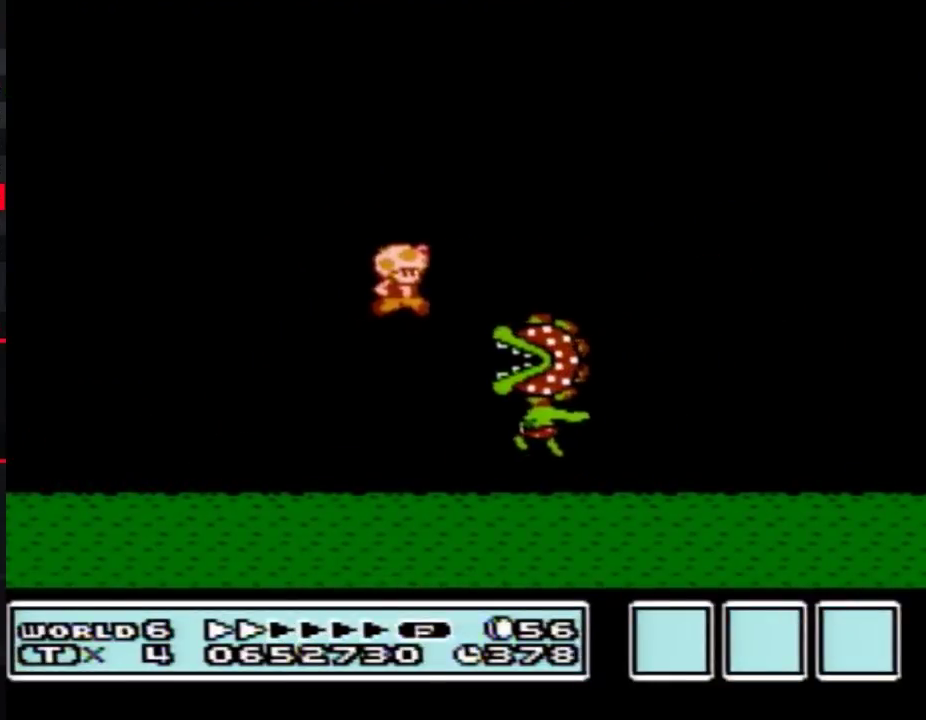
{"buttons": ["B"], "events": [[117, "DPAD_LEFT", "down"], [200, "DPAD_LEFT", "up"]]}
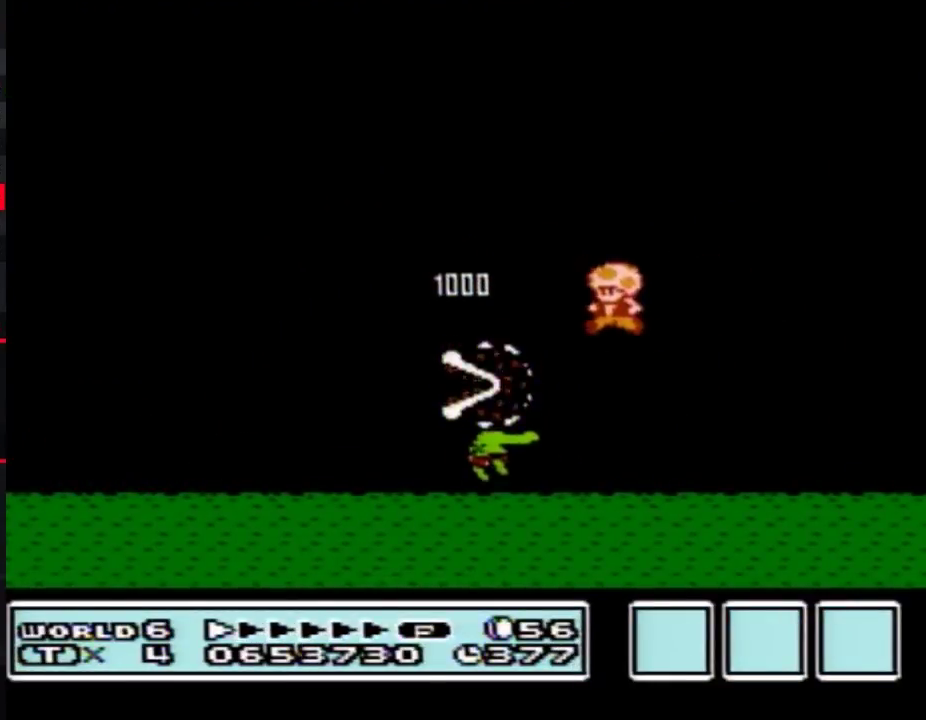
{"buttons": ["B", "DPAD_LEFT"], "events": [[167, "DPAD_LEFT", "down"]]}
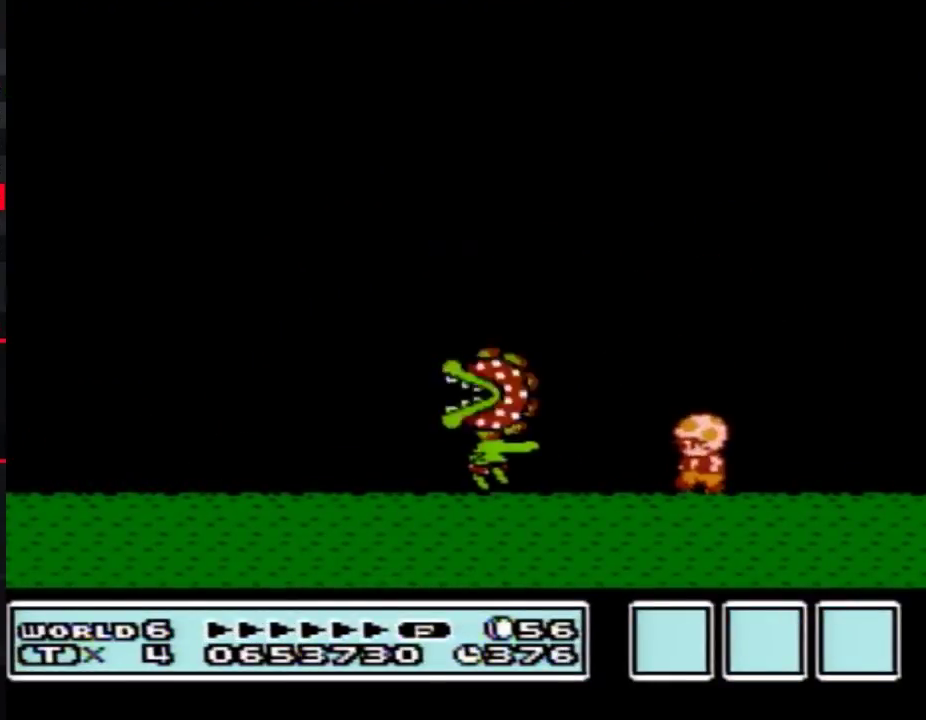
{"buttons": ["B"], "events": [[17, "DPAD_LEFT", "up"], [200, "DPAD_LEFT", "down"], [300, "DPAD_LEFT", "up"]]}
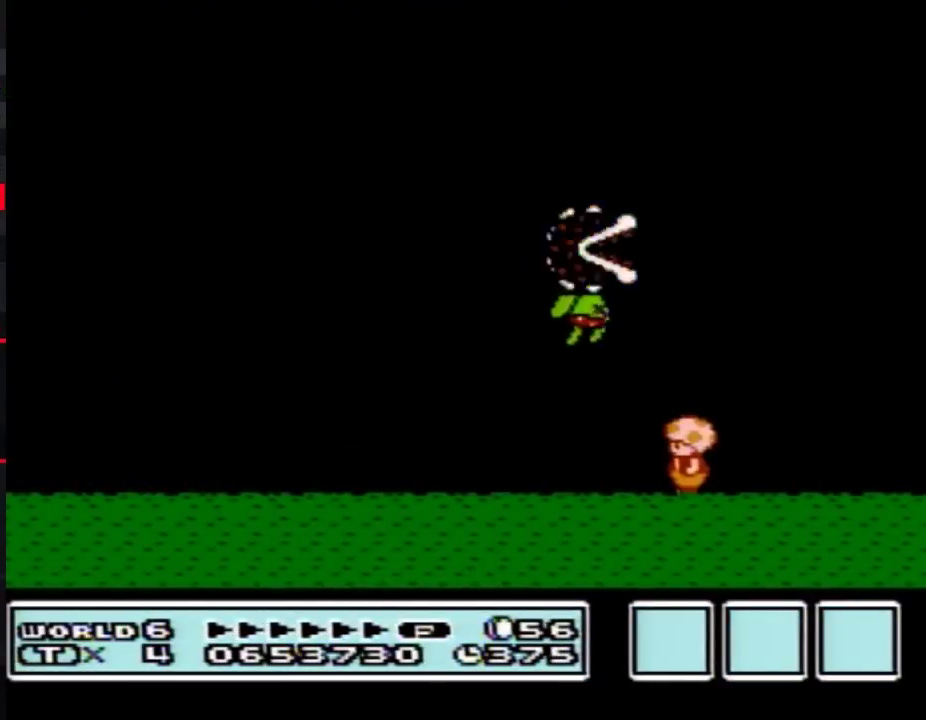
{"buttons": ["A", "B", "DPAD_RIGHT"], "events": [[267, "A", "down"], [333, "DPAD_RIGHT", "down"]]}
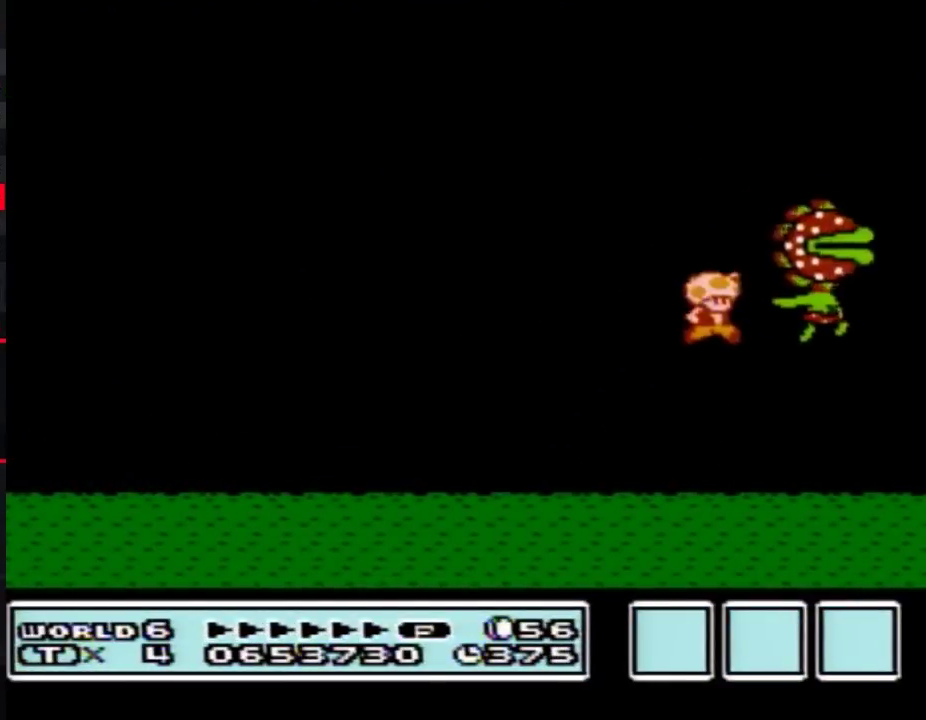
{"buttons": ["A", "B", "DPAD_LEFT"], "events": [[167, "A", "up"], [233, "DPAD_RIGHT", "up"], [267, "A", "down"], [300, "DPAD_LEFT", "down"]]}
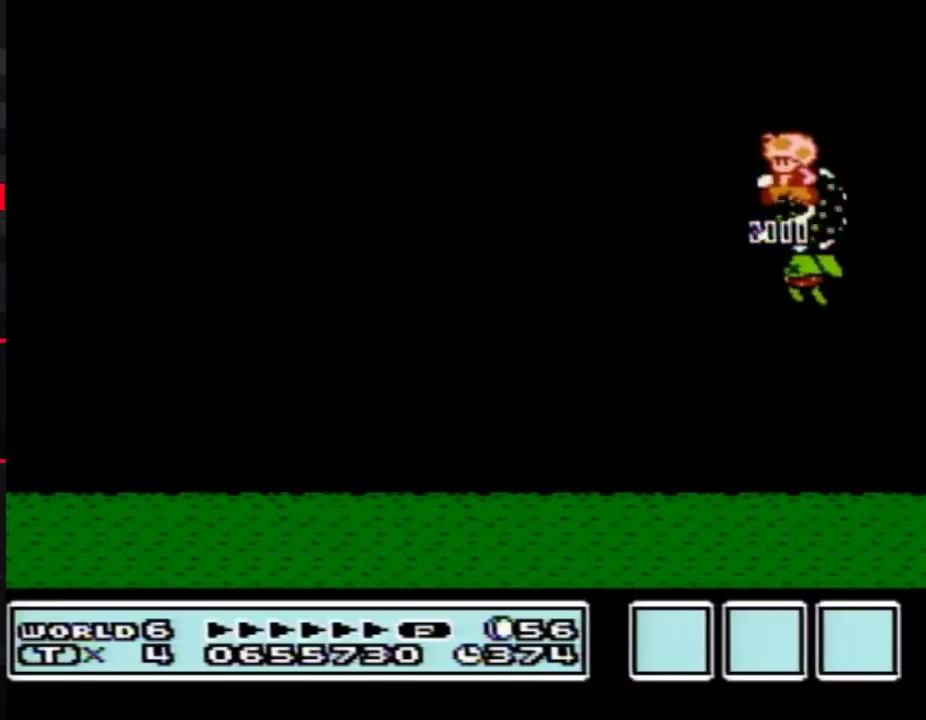
{"buttons": ["B", "DPAD_RIGHT"], "events": [[17, "A", "up"], [300, "DPAD_LEFT", "up"], [367, "DPAD_RIGHT", "down"]]}
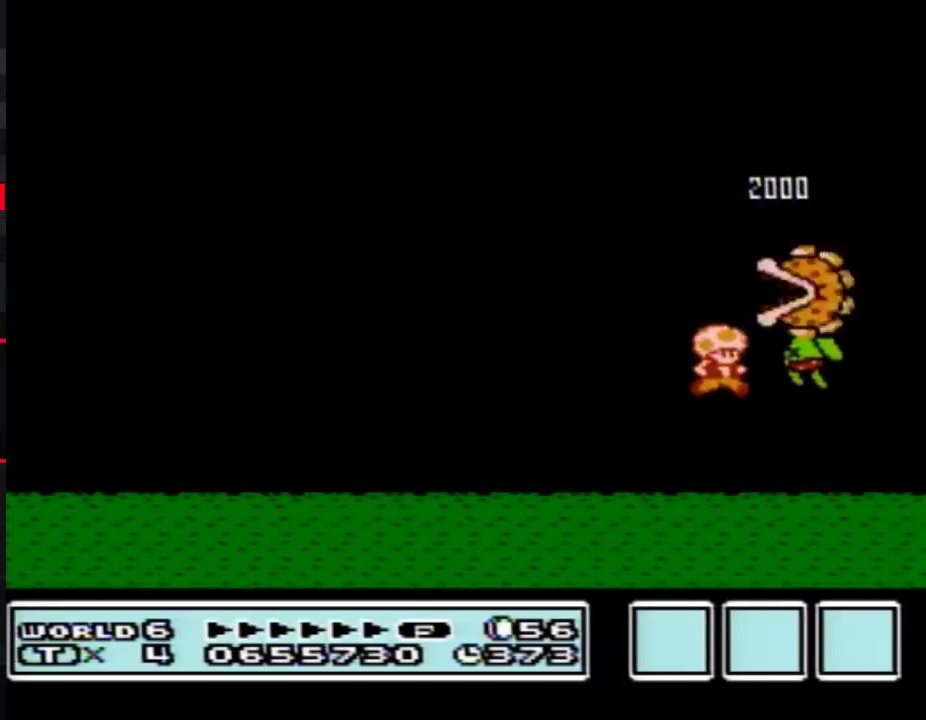
{"buttons": ["B", "DPAD_LEFT"], "events": [[50, "DPAD_RIGHT", "up"], [300, "DPAD_LEFT", "down"], [400, "DPAD_LEFT", "up"], [483, "DPAD_LEFT", "down"]]}
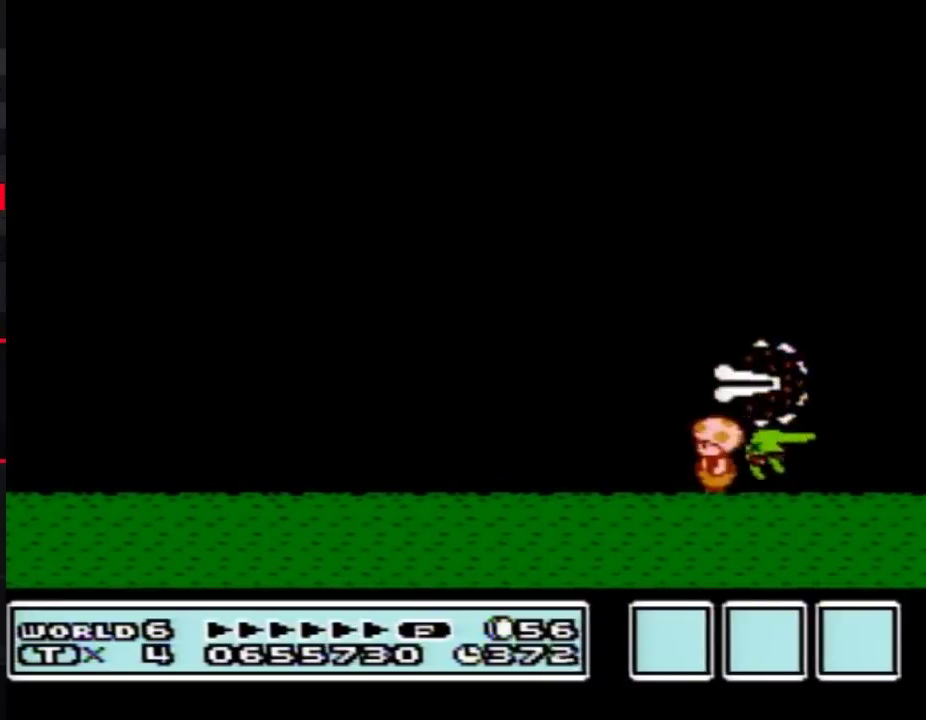
{"buttons": ["B", "DPAD_LEFT"], "events": []}
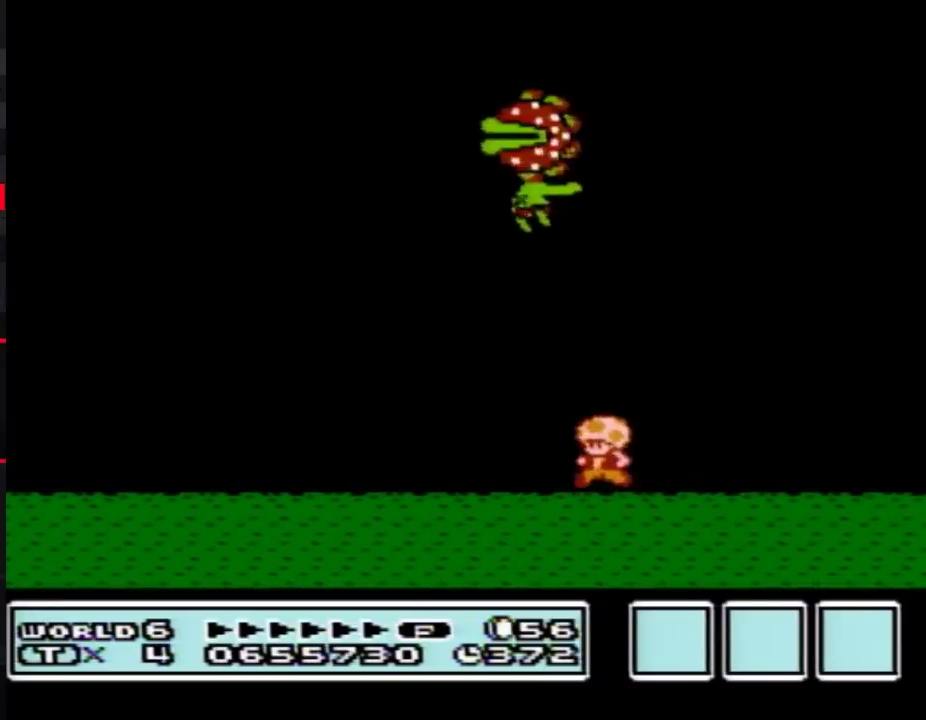
{"buttons": ["B", "DPAD_RIGHT"], "events": [[233, "DPAD_LEFT", "up"], [267, "DPAD_RIGHT", "down"]]}
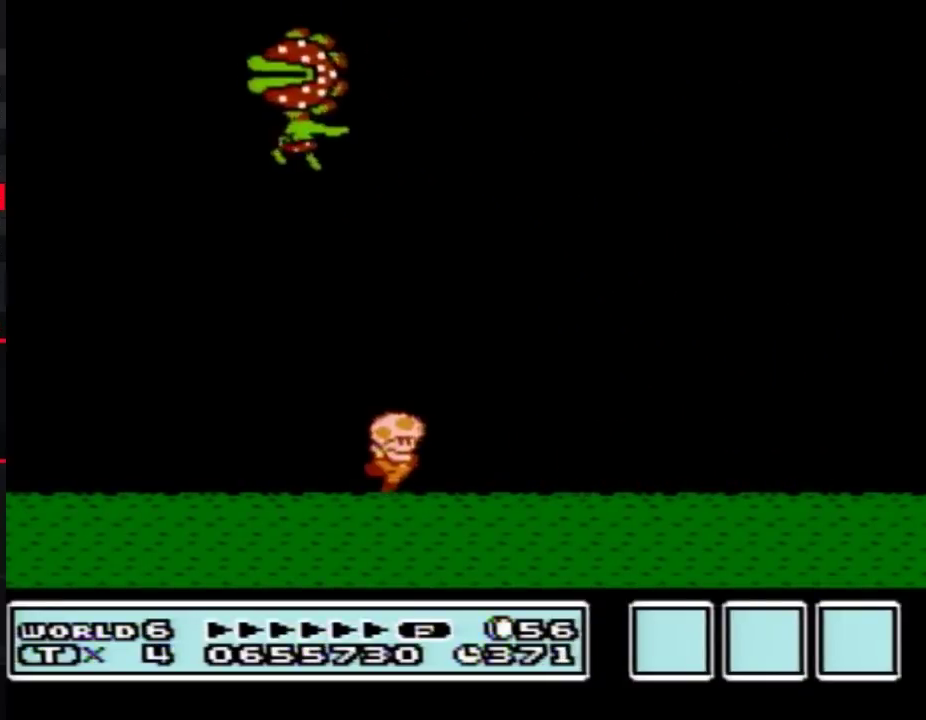
{"buttons": ["B", "DPAD_LEFT"], "events": [[350, "DPAD_RIGHT", "up"], [417, "DPAD_LEFT", "down"]]}
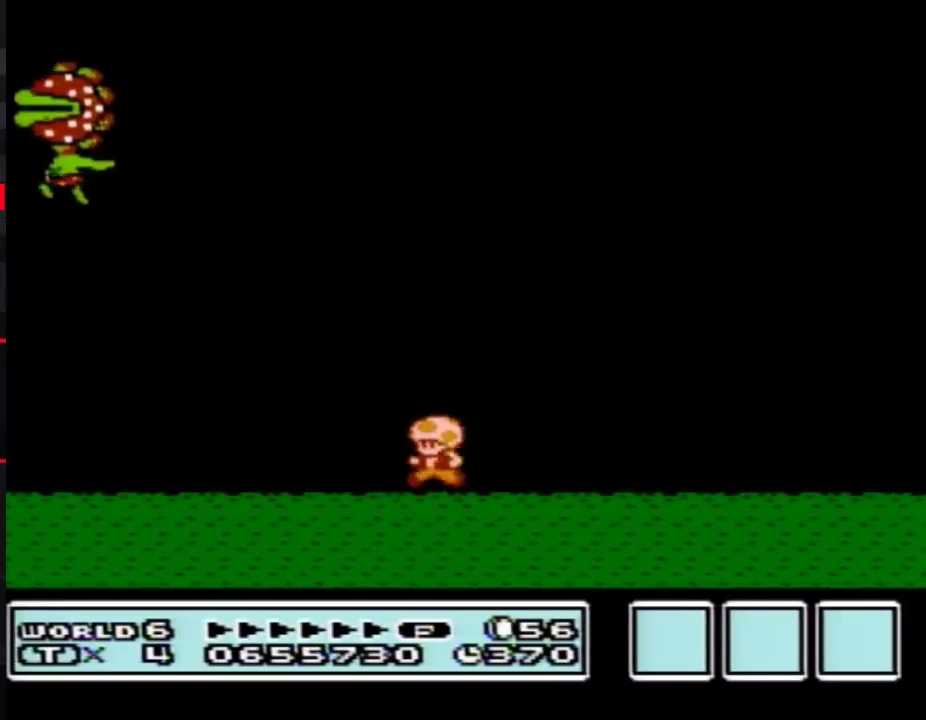
{"buttons": ["B", "DPAD_LEFT"], "events": []}
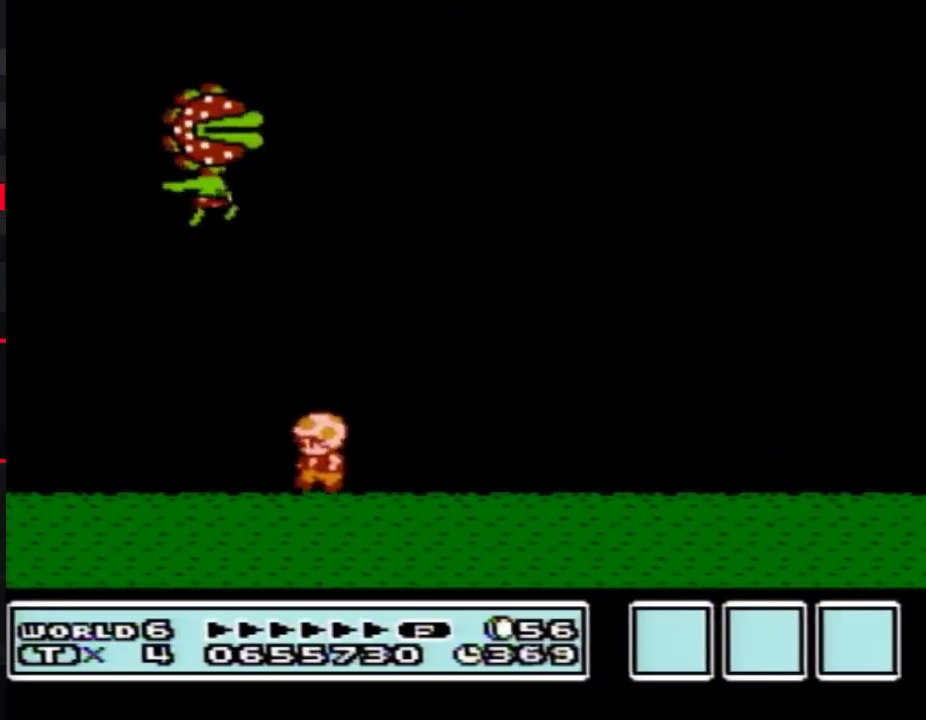
{"buttons": ["B", "DPAD_RIGHT"], "events": [[233, "DPAD_LEFT", "up"], [267, "DPAD_RIGHT", "down"]]}
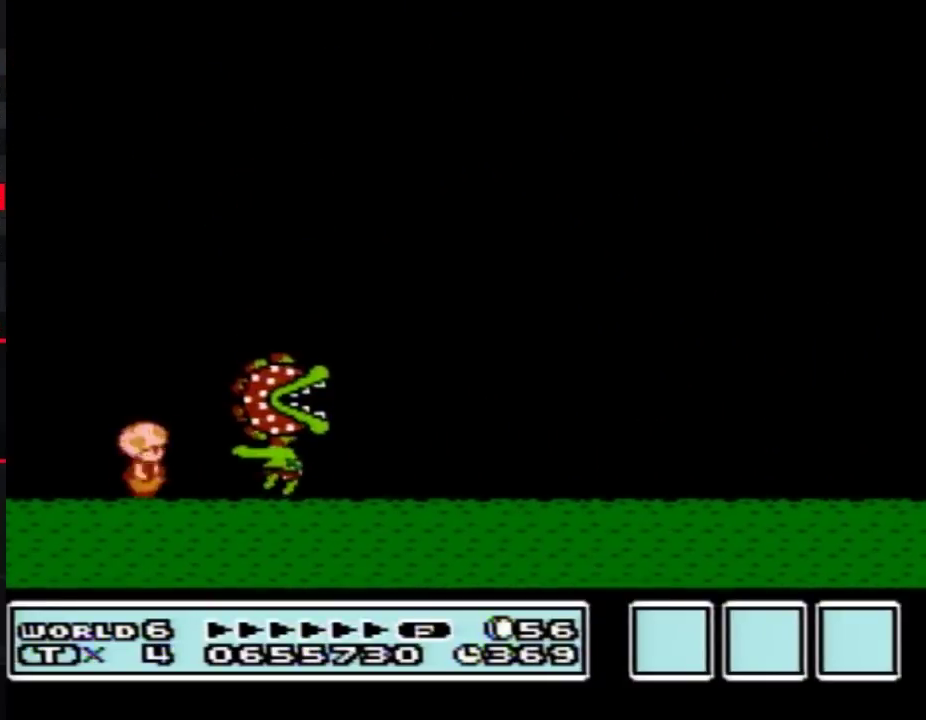
{"buttons": ["B", "DPAD_RIGHT"], "events": [[83, "A", "down"], [300, "A", "up"]]}